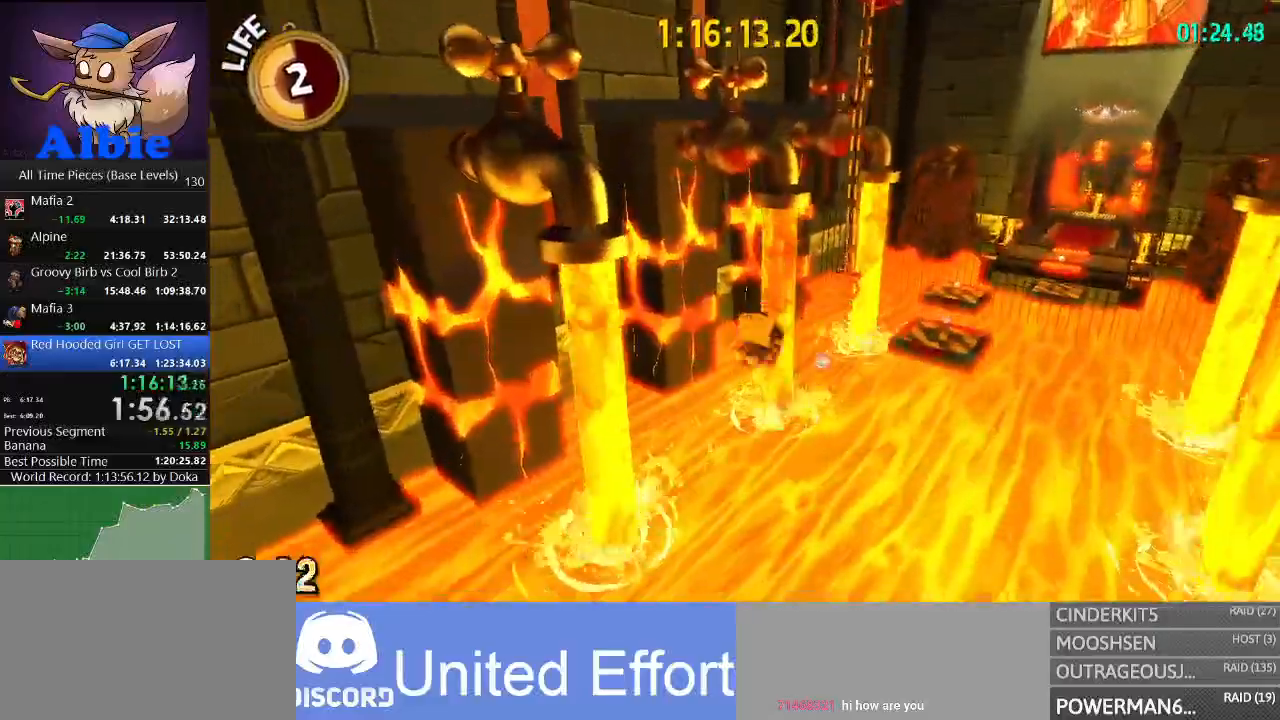
Gameplay with keyboard and mouse; each line is a JSON object with the keys and mouse buttons held at the frame after it. "events" lists presses ("down") and releases ("up") of "1", "2", "3", "4", "5", "a", "alt", "c", "caps_lock", "ctrl", "d", "e", "f", "g", "q", "r", "s", "shift", "space", "t", "tab", "v", "w", "x", "z", "mouse_left", "mouse_wheel" and "mouse_right" between this image and that frame as [ms after this image, input, new state], when the widget could be followed in between. "mouse_left", "mouse_wheel", "mouse_right" = the "left", "wheel", "right" buttons of the "mouse" list. No other keys are recorded. "wheel" means that the mouse wheel is clicked or scrolled. "mouse_move" is the direction in which the mouse moves at that frame (one of eight, or "still"), when it could be read.
{"keys": ["w"], "mouse": ["left"], "mouse_move": "still", "events": []}
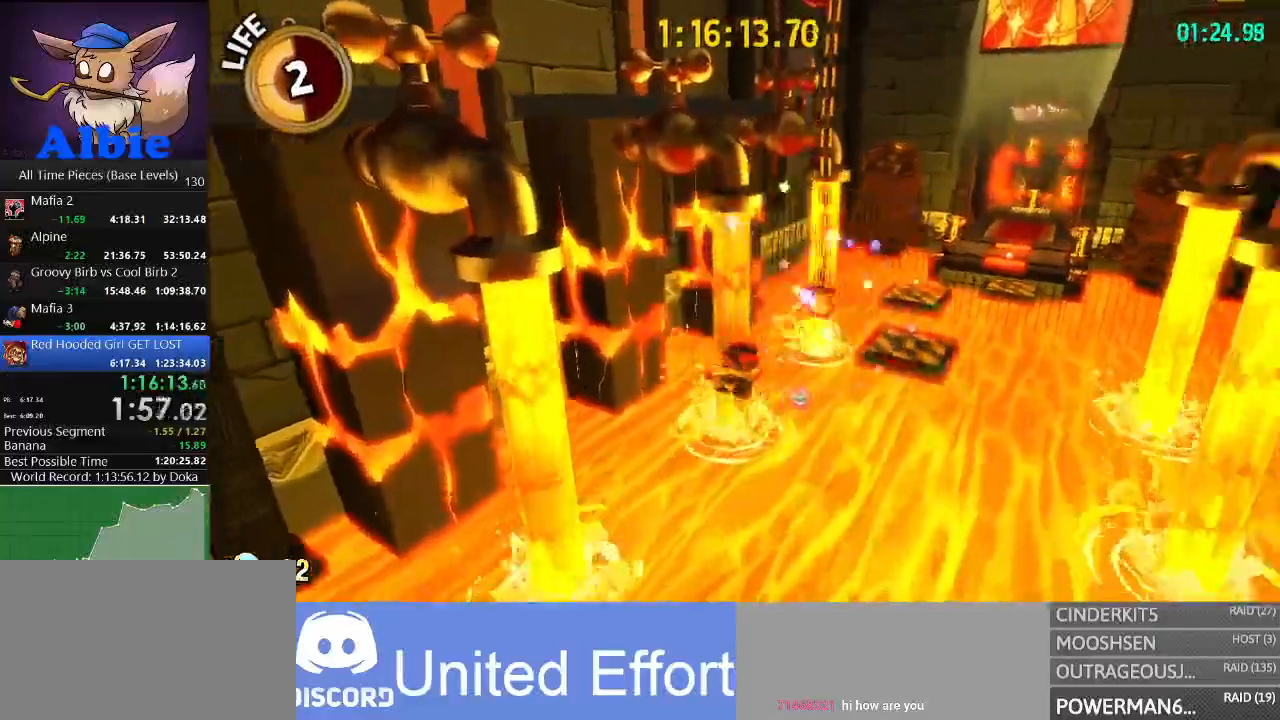
{"keys": ["w"], "mouse": ["left"], "mouse_move": "still", "events": []}
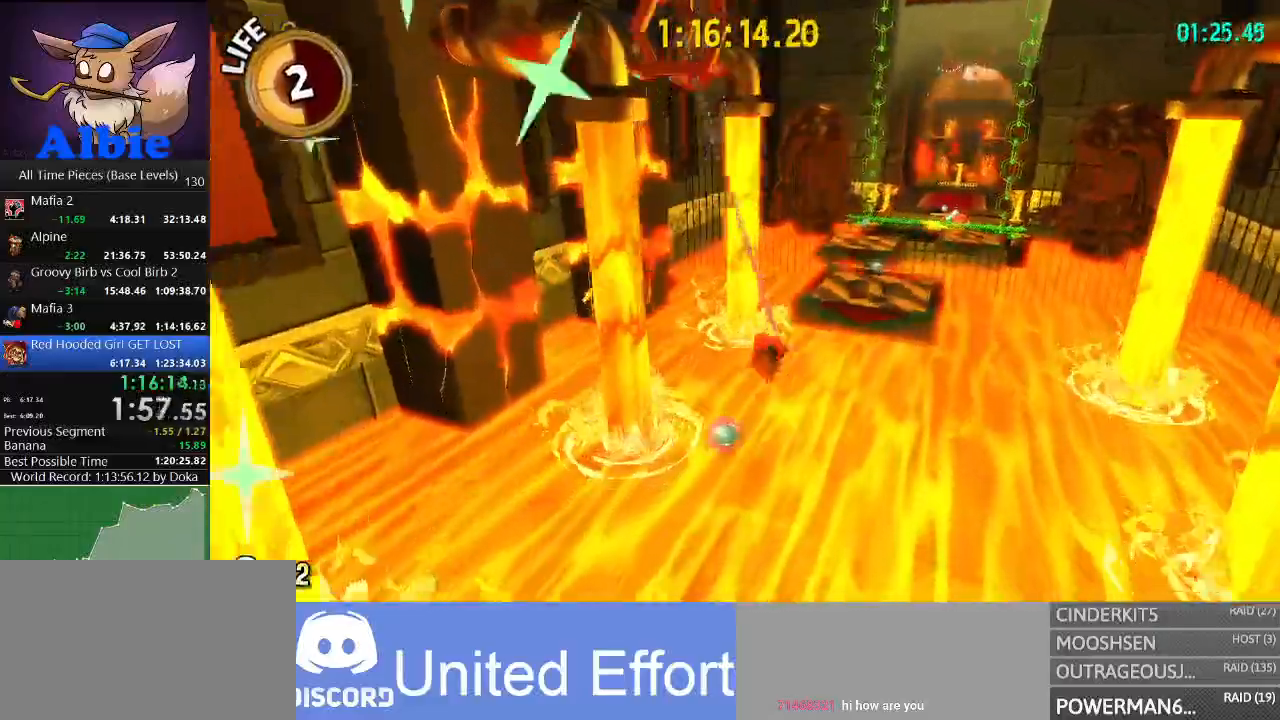
{"keys": ["w"], "mouse": [], "mouse_move": "right", "events": [[200, "mouse_left", "up"], [267, "shift", "down"], [367, "shift", "up"]]}
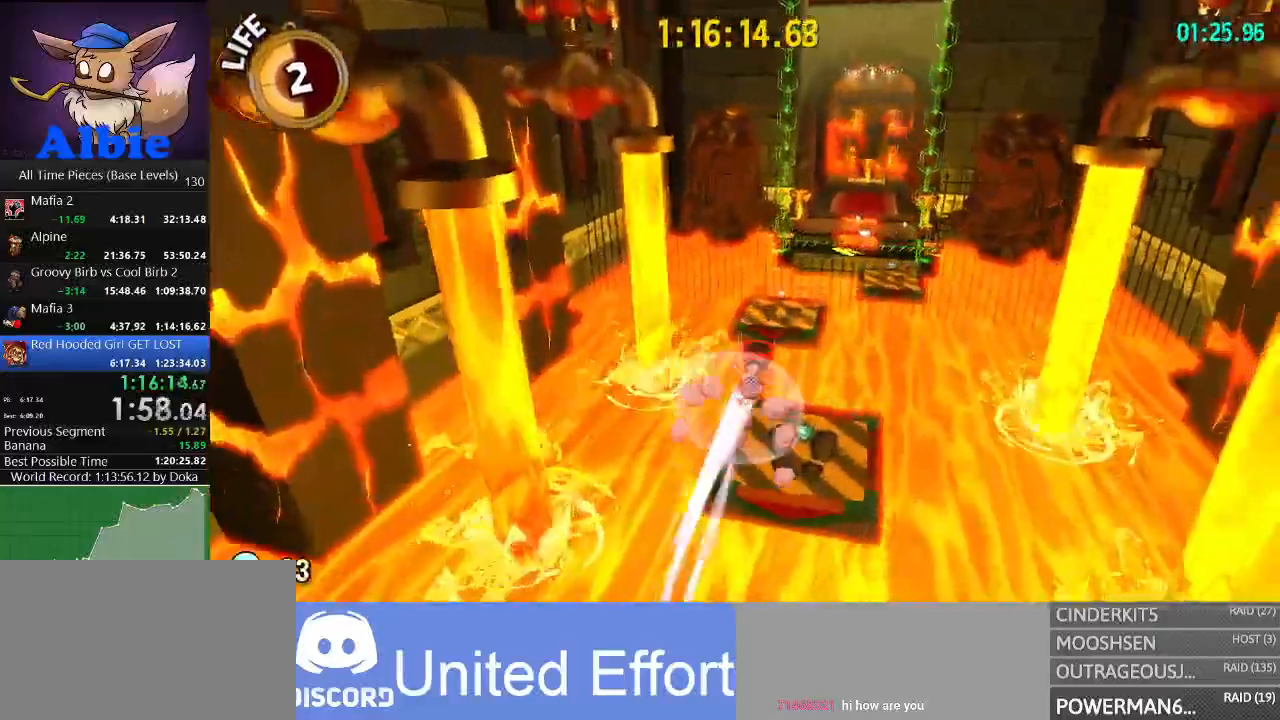
{"keys": ["w"], "mouse": [], "mouse_move": "right", "events": [[34, "shift", "down"], [100, "shift", "up"], [400, "a", "down"], [467, "a", "up"]]}
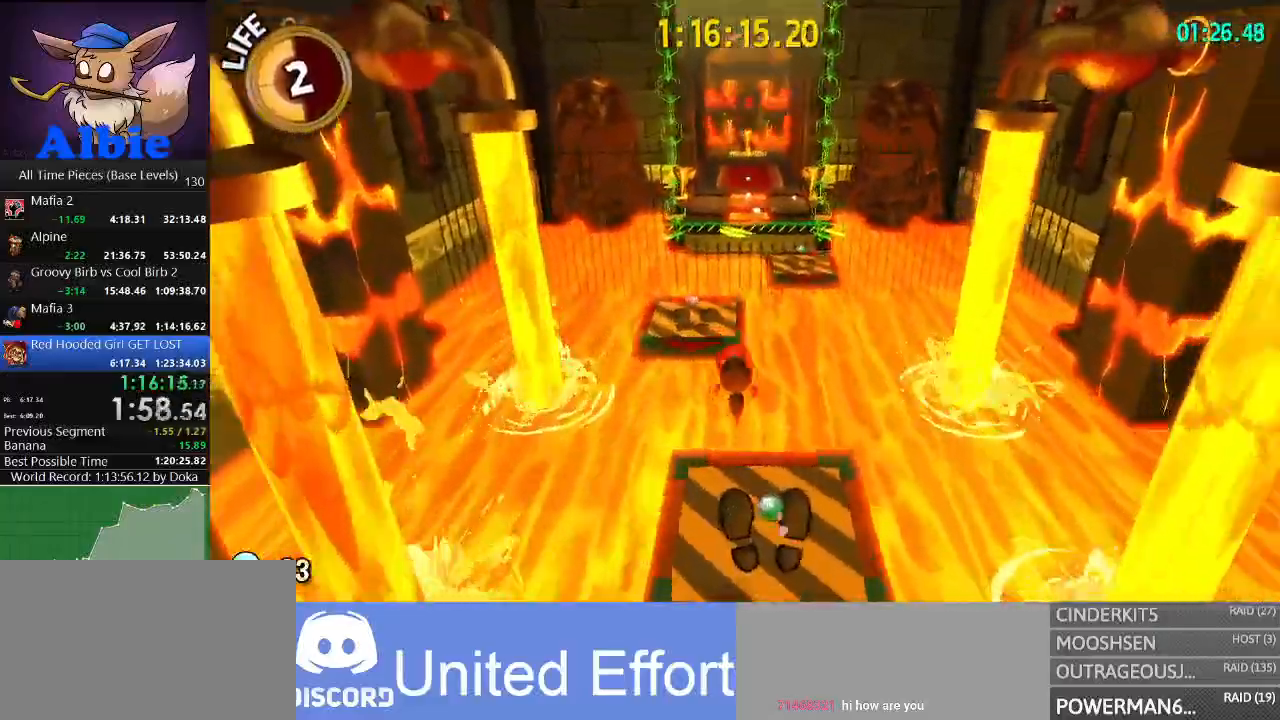
{"keys": ["space", "w"], "mouse": [], "mouse_move": "still", "events": [[500, "space", "down"]]}
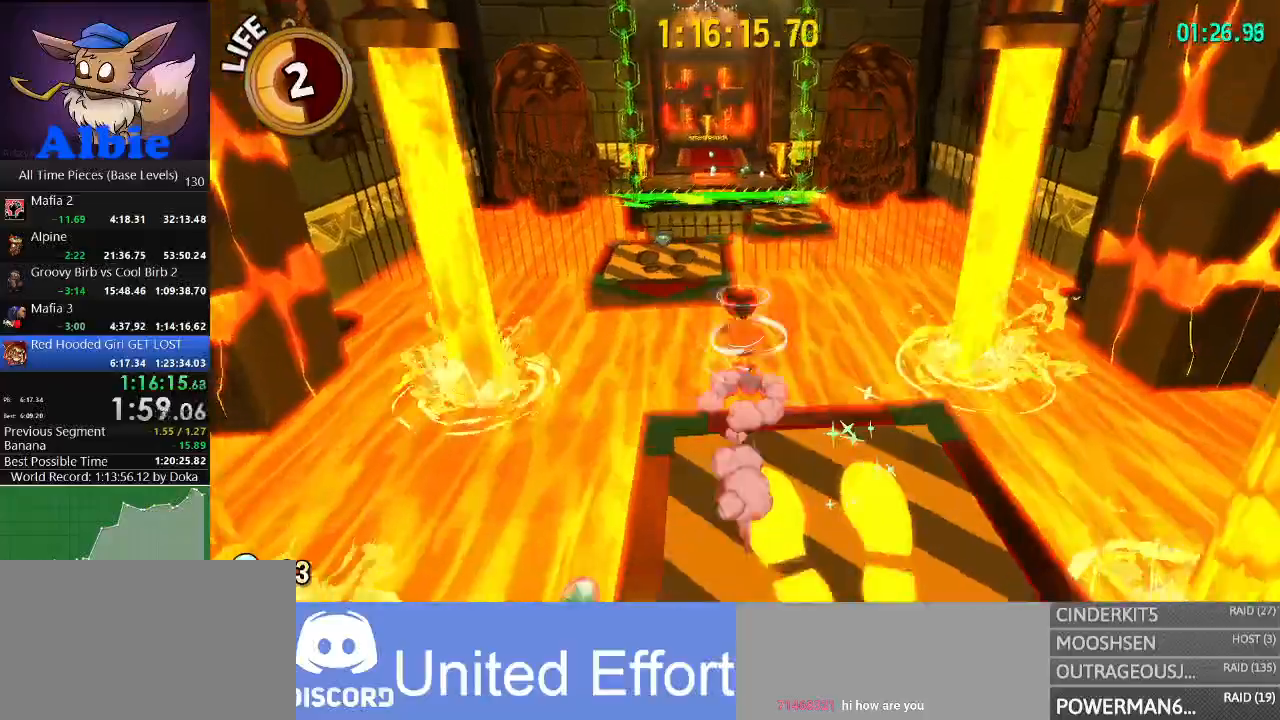
{"keys": ["w"], "mouse": [], "mouse_move": "still", "events": [[134, "space", "up"], [234, "a", "down"], [334, "a", "up"], [367, "w", "up"], [500, "w", "down"]]}
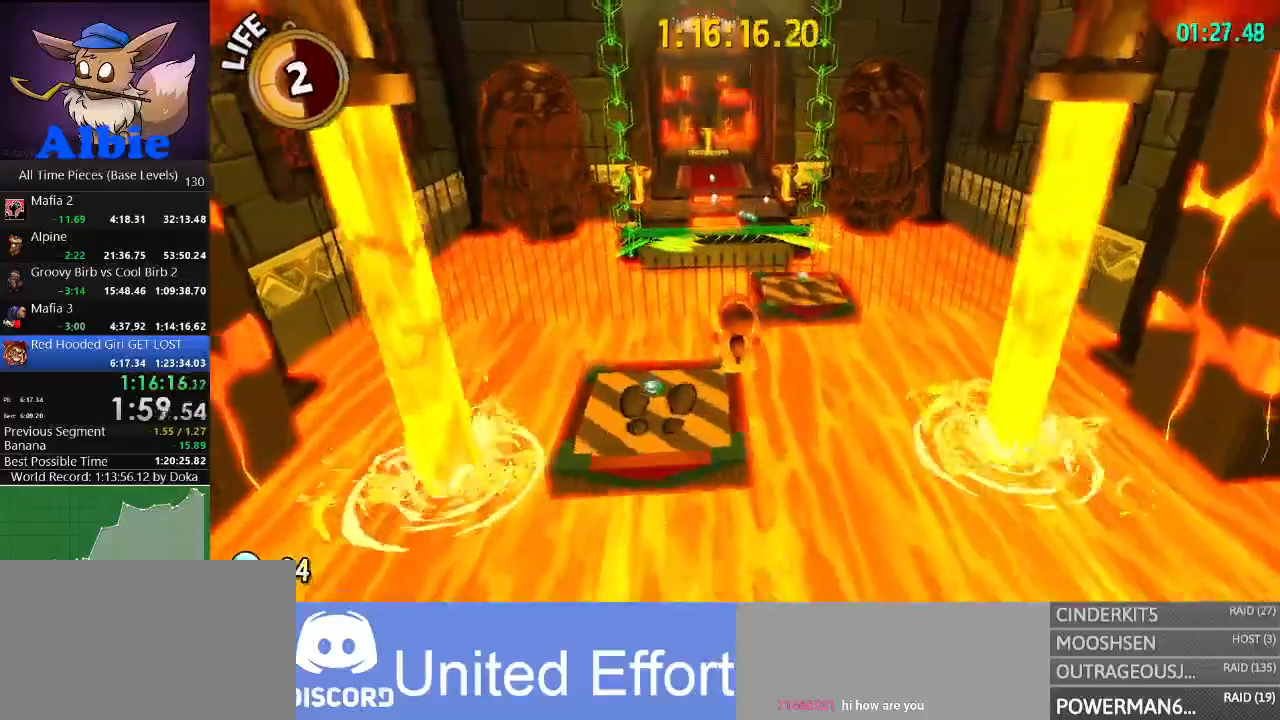
{"keys": ["w"], "mouse": [], "mouse_move": "right", "events": []}
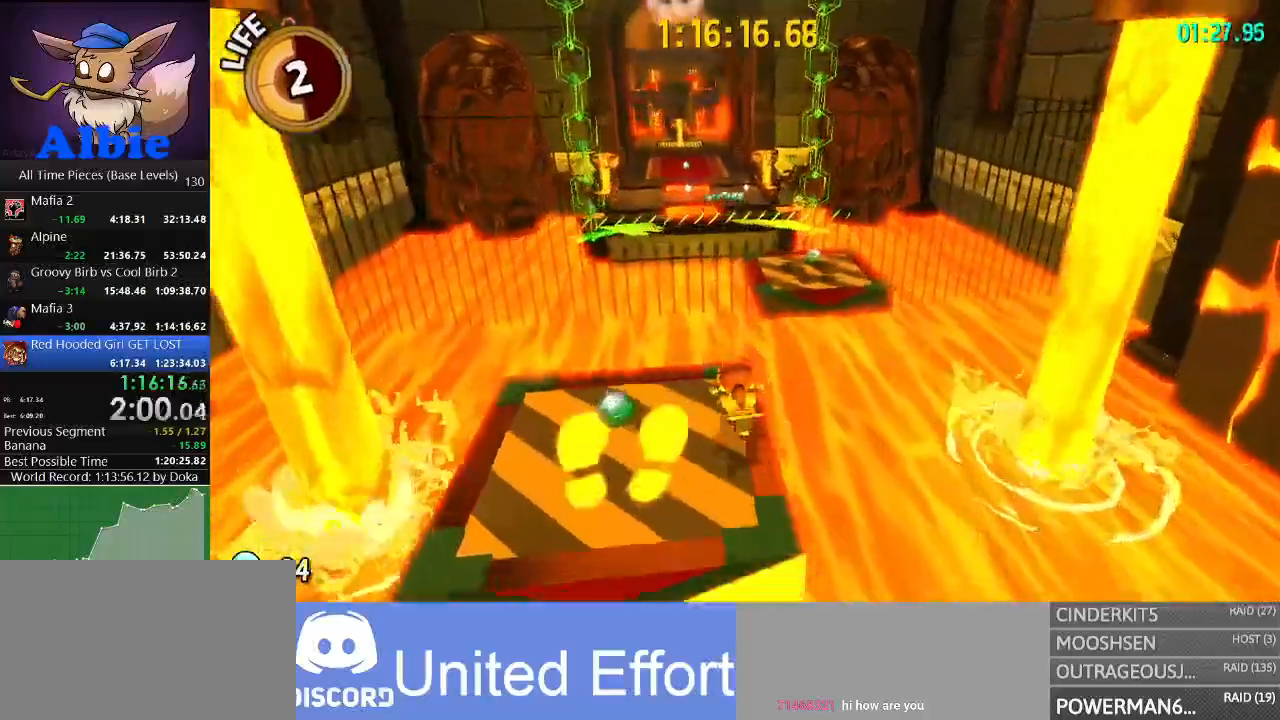
{"keys": ["w"], "mouse": [], "mouse_move": "still", "events": [[34, "space", "down"], [200, "space", "up"], [267, "d", "down"], [367, "d", "up"]]}
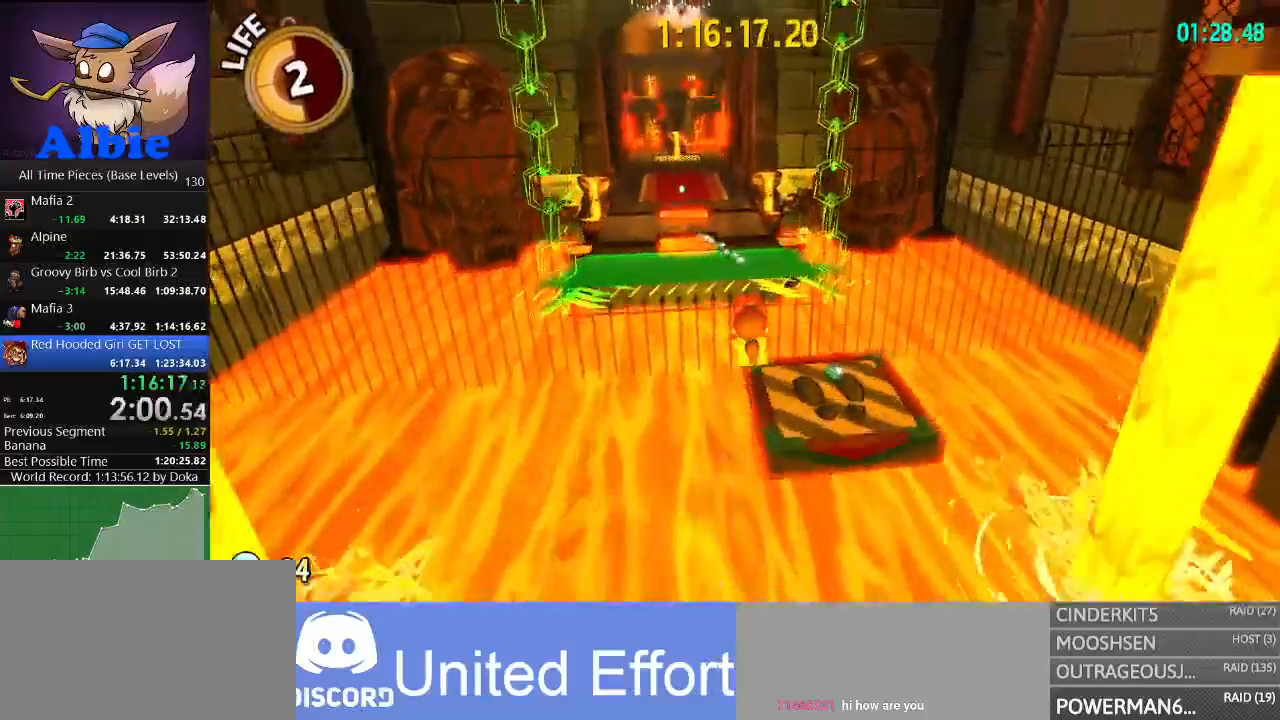
{"keys": ["w"], "mouse": [], "mouse_move": "still", "events": [[34, "d", "down"], [167, "d", "up"]]}
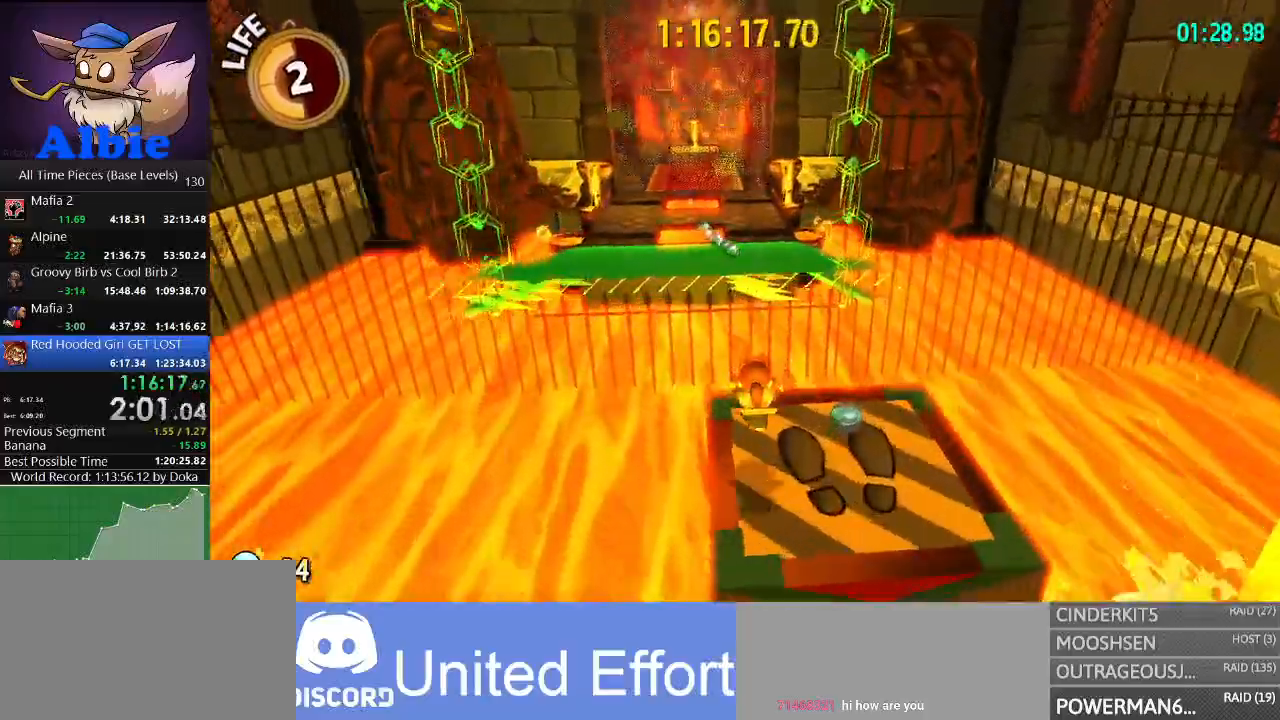
{"keys": ["w"], "mouse": [], "mouse_move": "still", "events": [[200, "space", "down"], [434, "space", "up"]]}
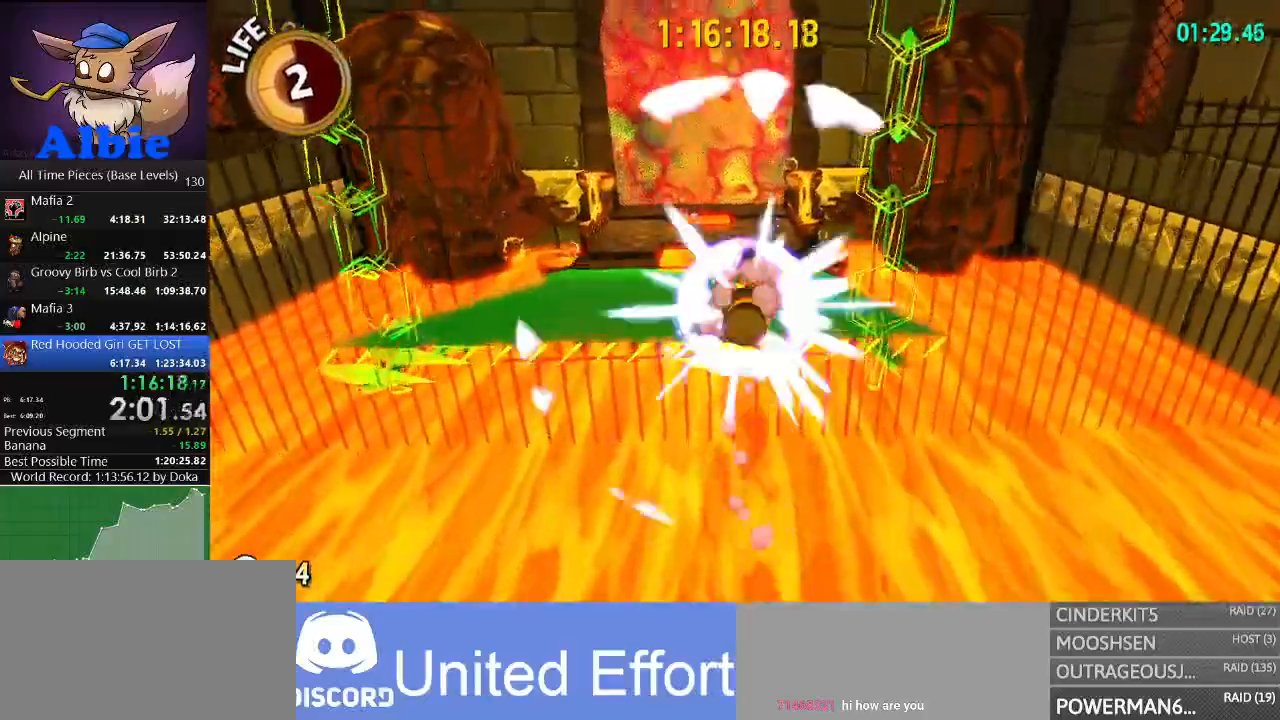
{"keys": ["w"], "mouse": [], "mouse_move": "still", "events": []}
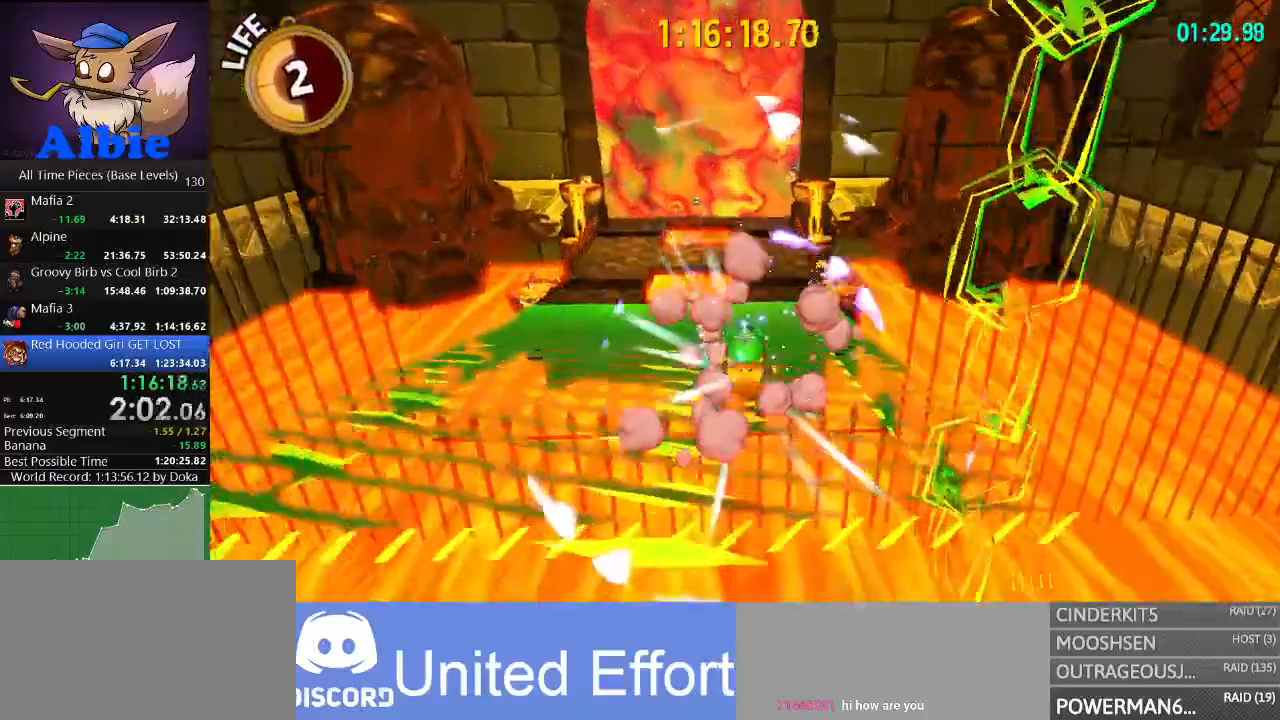
{"keys": ["w"], "mouse": [], "mouse_move": "still", "events": [[200, "shift", "down"], [334, "shift", "up"]]}
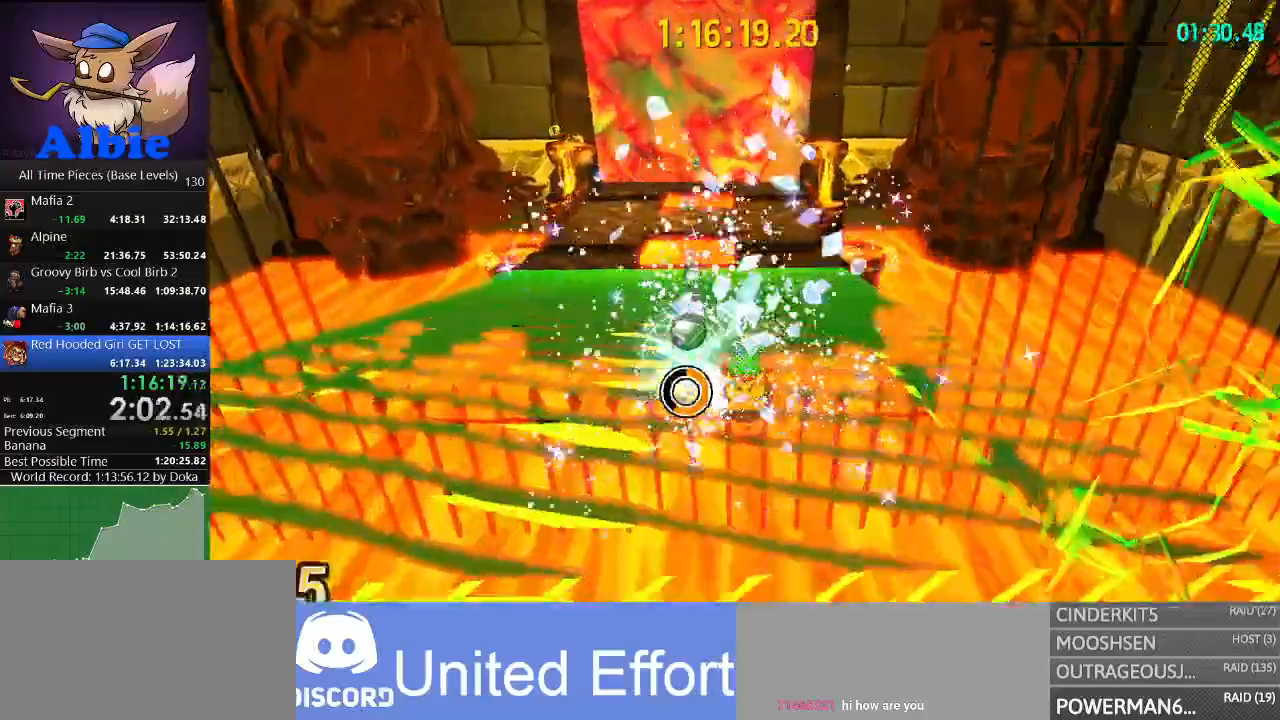
{"keys": ["space", "w"], "mouse": [], "mouse_move": "still", "events": [[167, "space", "down"]]}
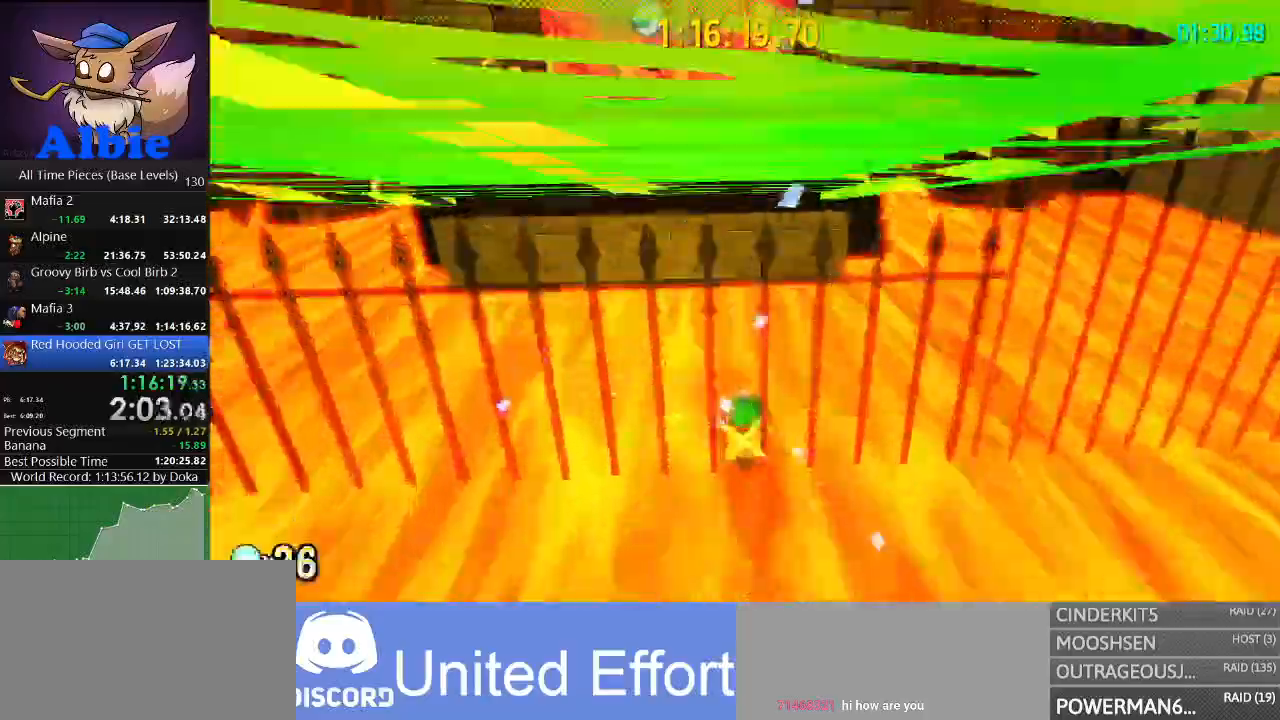
{"keys": ["w"], "mouse": [], "events": [[67, "space", "up"], [200, "space", "down"], [300, "space", "up"]]}
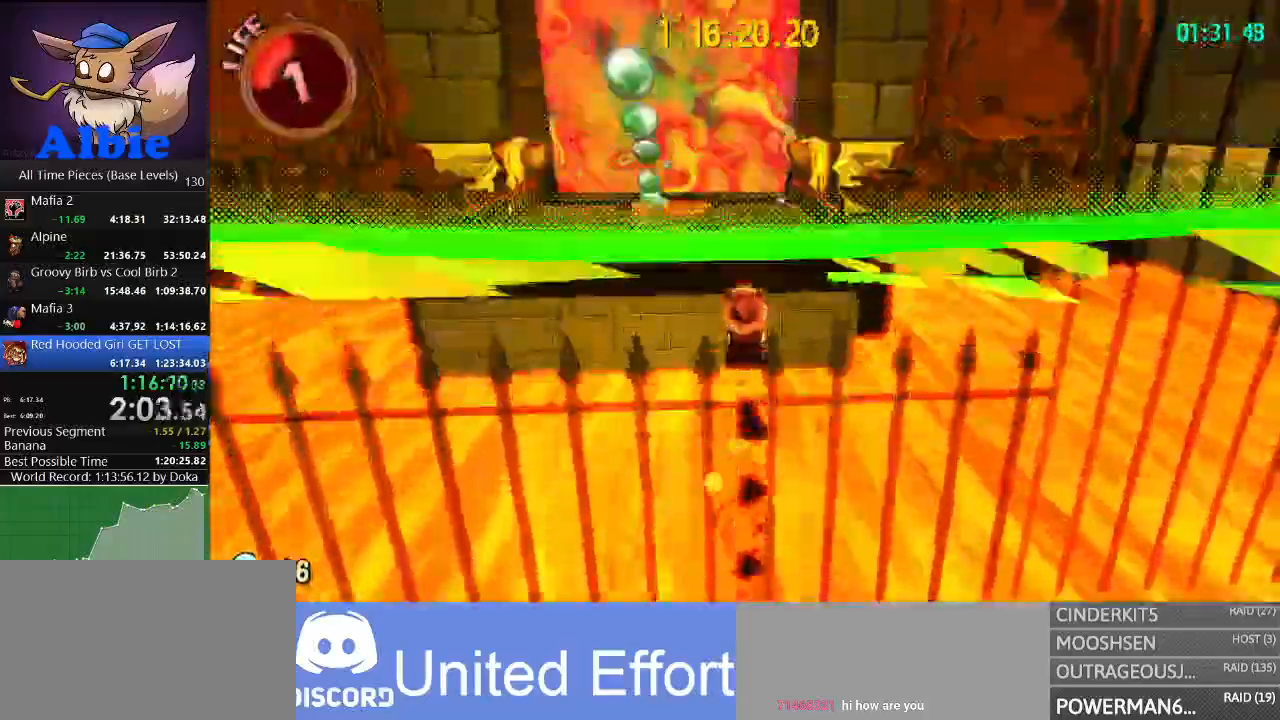
{"keys": ["w"], "mouse": [], "mouse_move": "still", "events": []}
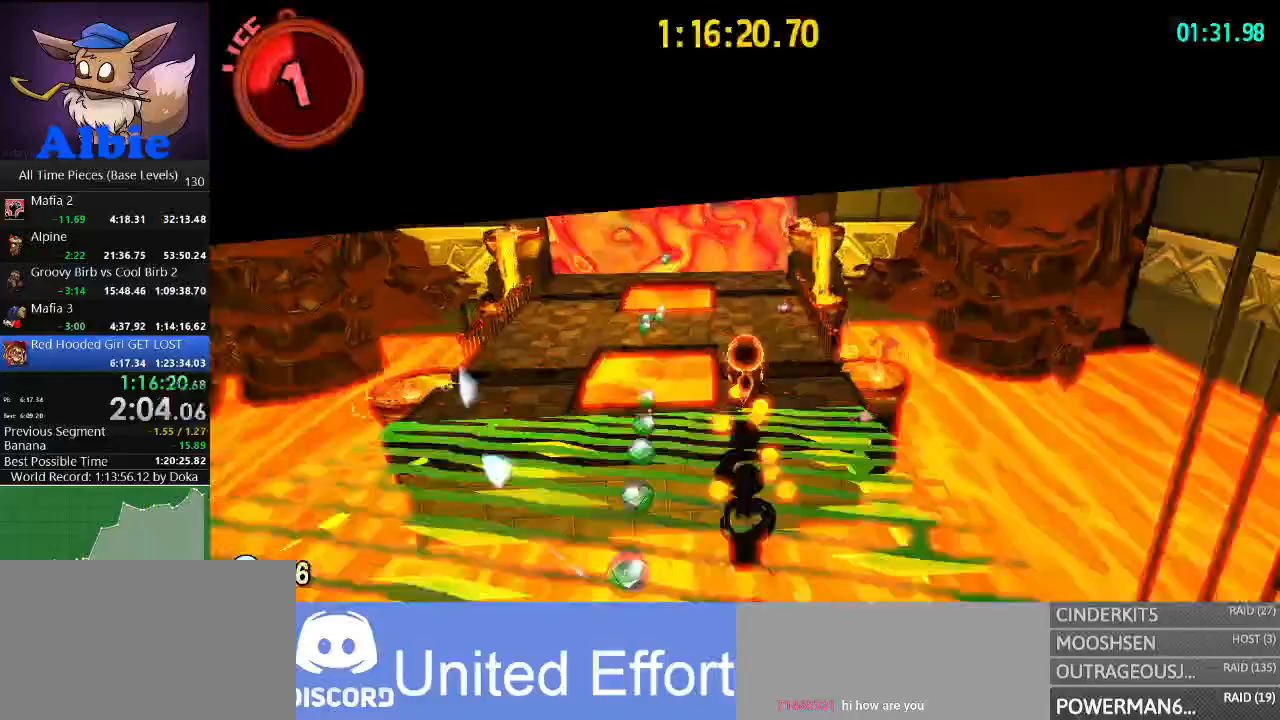
{"keys": [], "mouse": [], "mouse_move": "still", "events": [[467, "w", "up"]]}
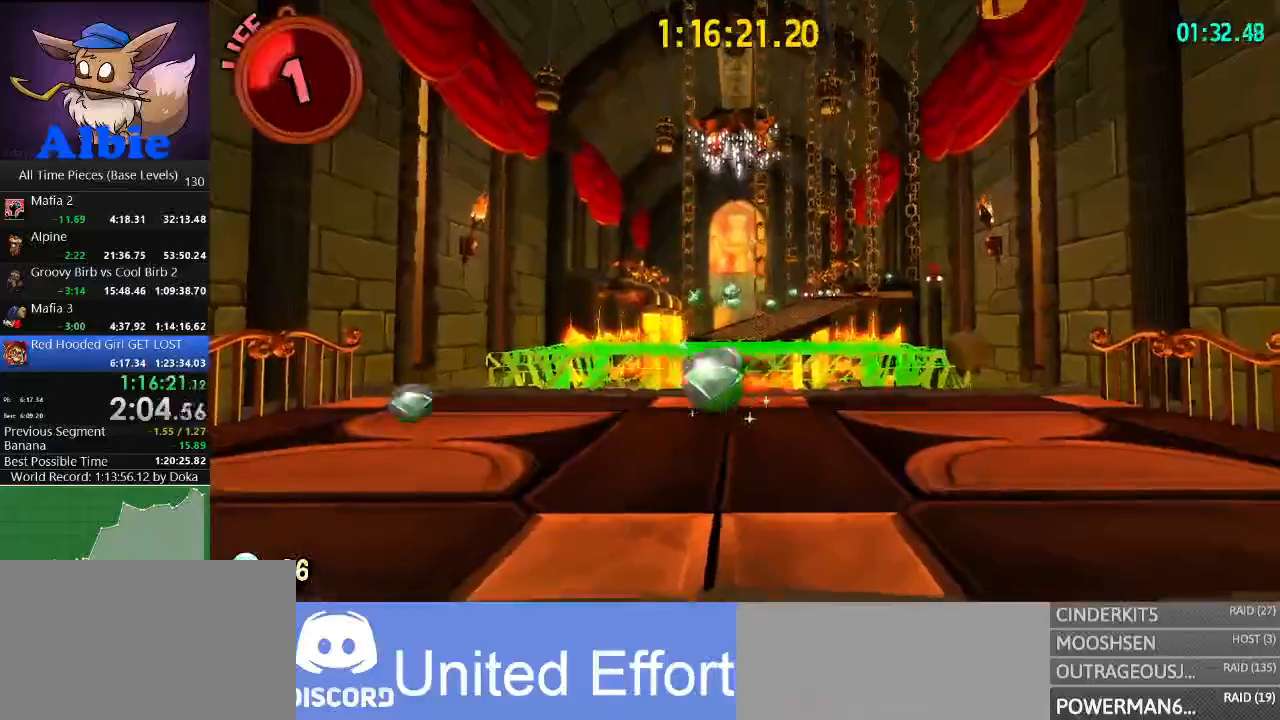
{"keys": ["w"], "mouse": [], "mouse_move": "right", "events": [[234, "w", "down"]]}
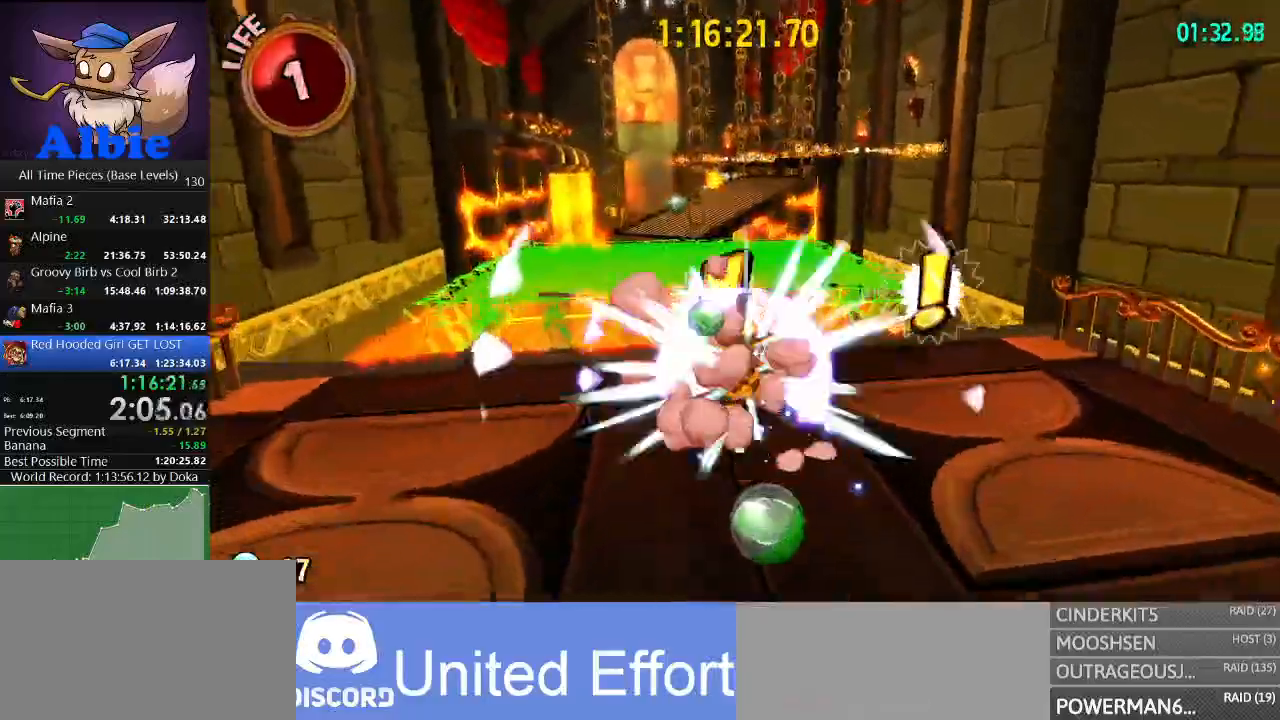
{"keys": ["w"], "mouse": [], "mouse_move": "left", "events": [[100, "space", "down"], [267, "space", "up"]]}
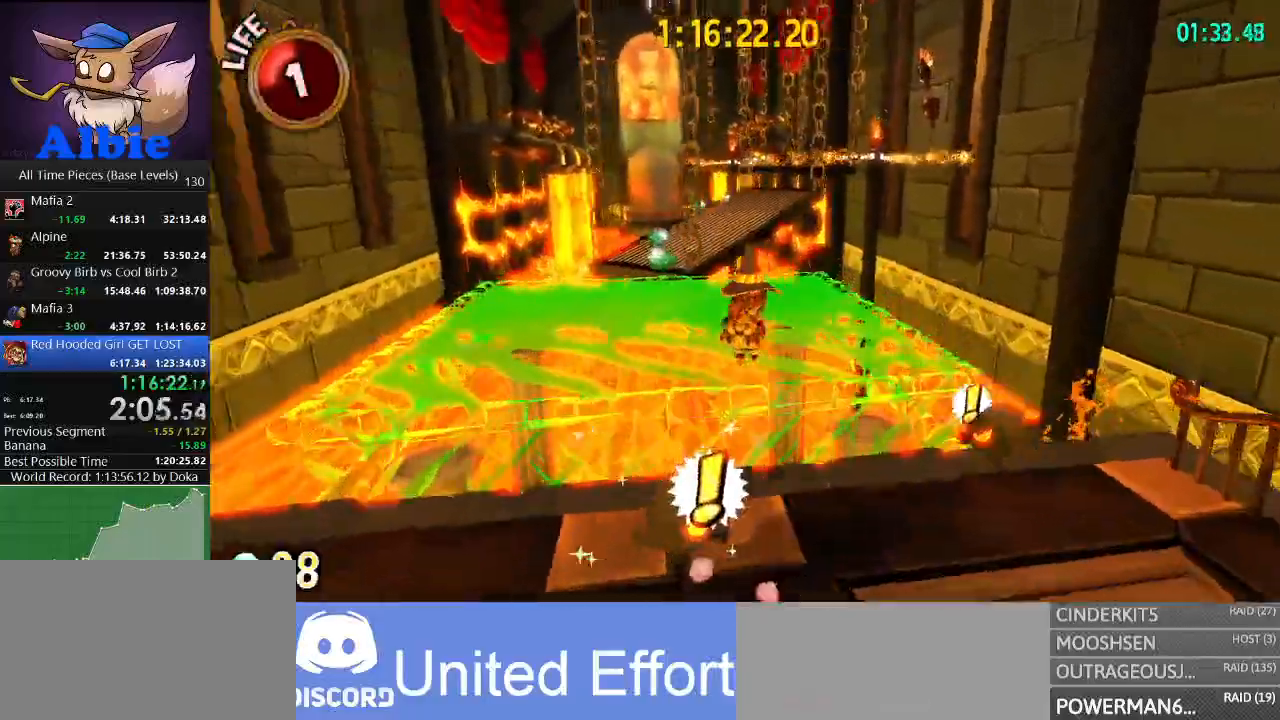
{"keys": ["w"], "mouse": [], "mouse_move": "still", "events": [[100, "space", "down"], [234, "a", "down"], [334, "space", "up"], [400, "a", "up"]]}
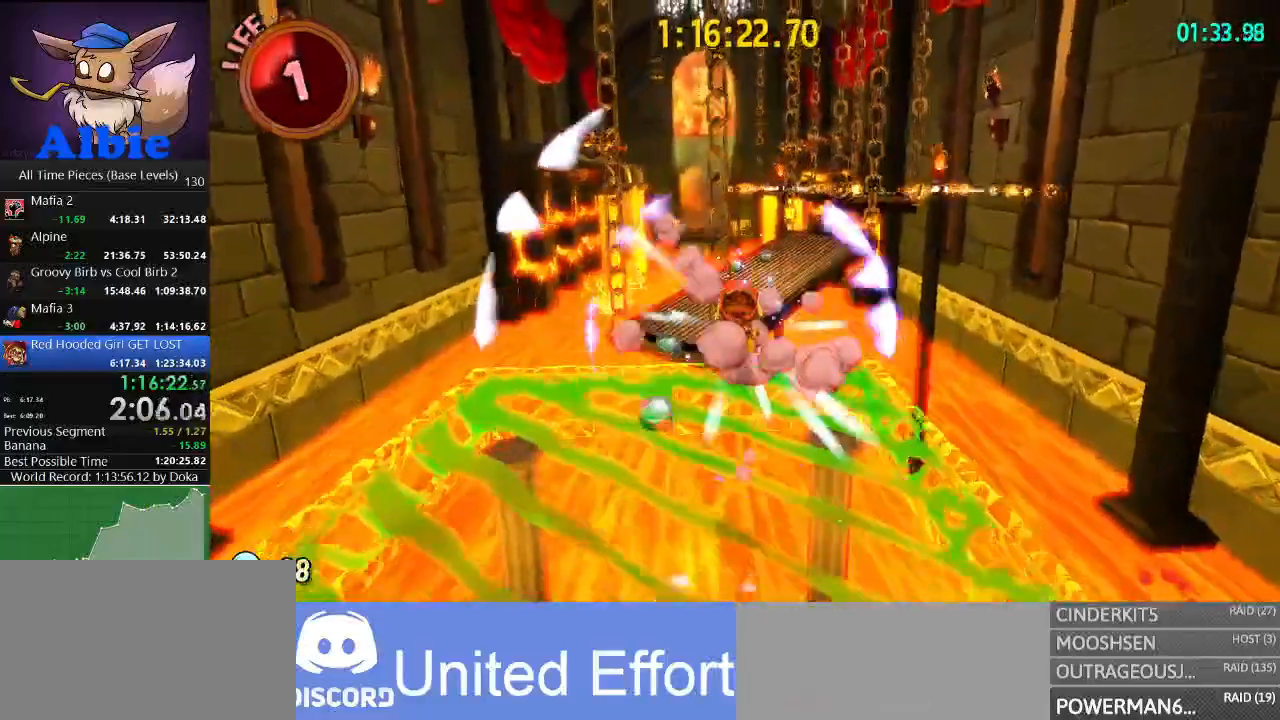
{"keys": ["w"], "mouse": [], "mouse_move": "still", "events": [[267, "shift", "down"], [367, "shift", "up"]]}
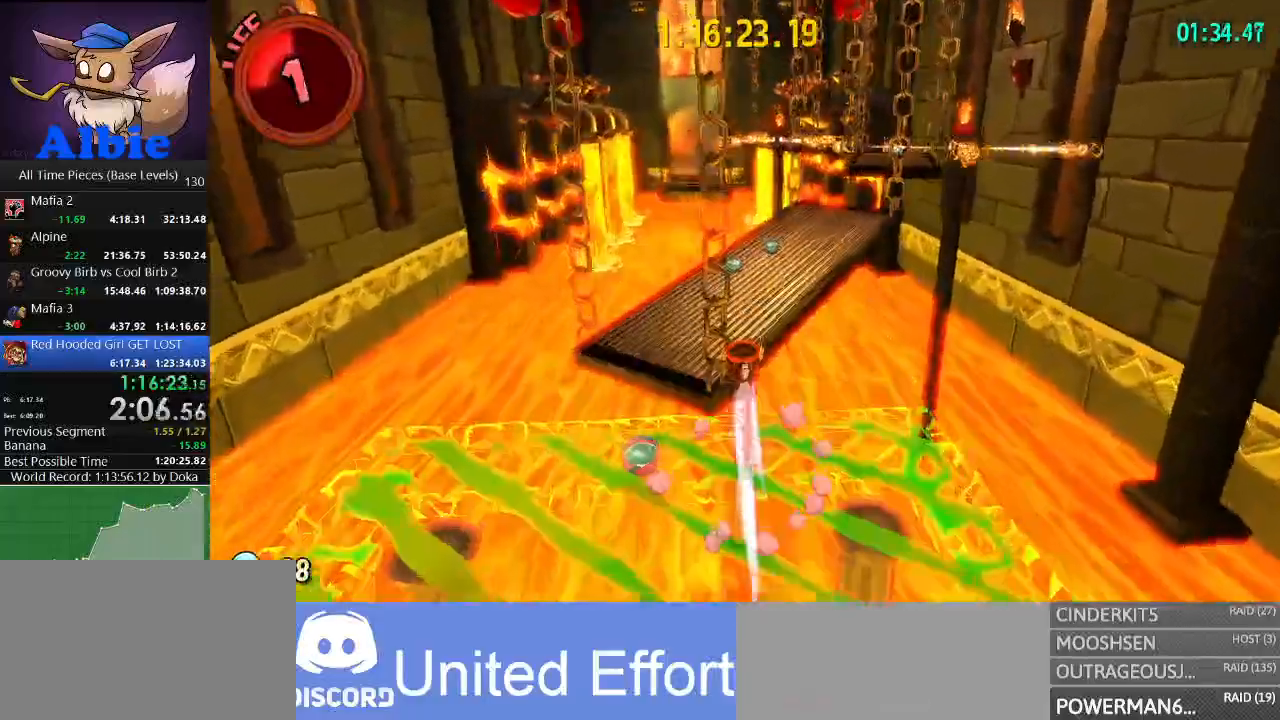
{"keys": ["w"], "mouse": [], "mouse_move": "right", "events": [[200, "shift", "down"], [334, "shift", "up"], [367, "a", "down"], [434, "a", "up"]]}
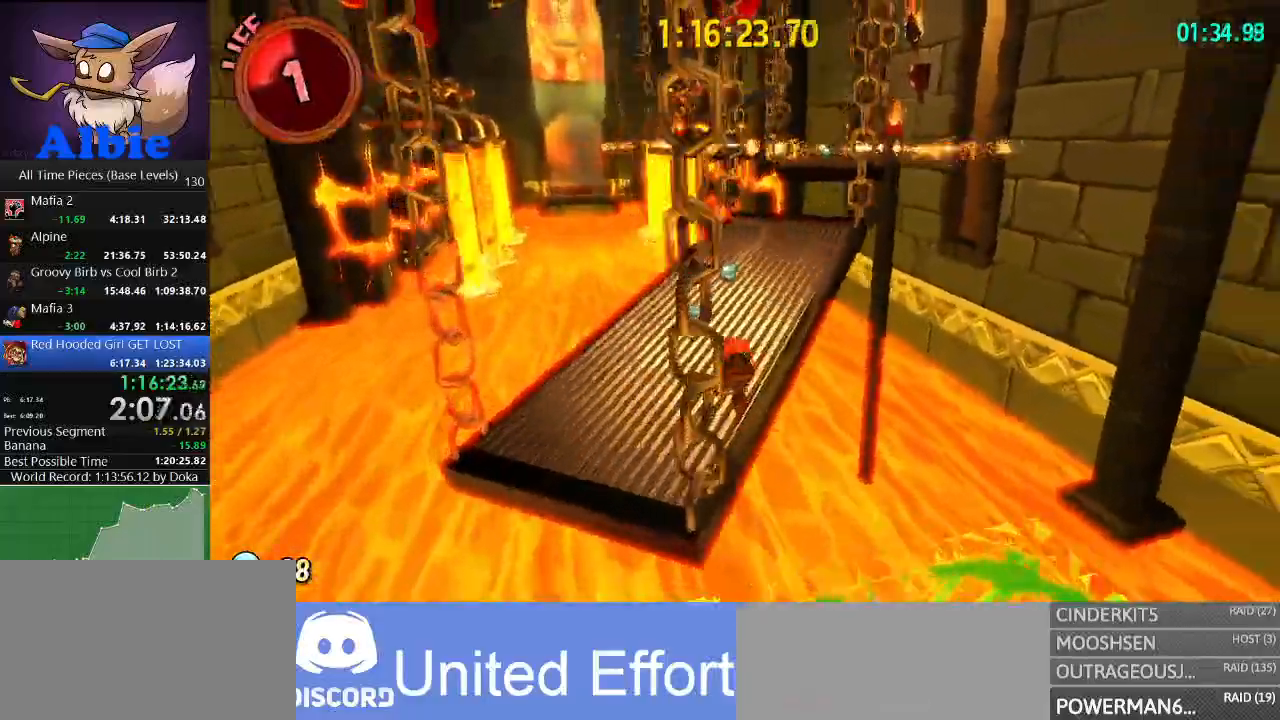
{"keys": ["w"], "mouse": [], "mouse_move": "still", "events": []}
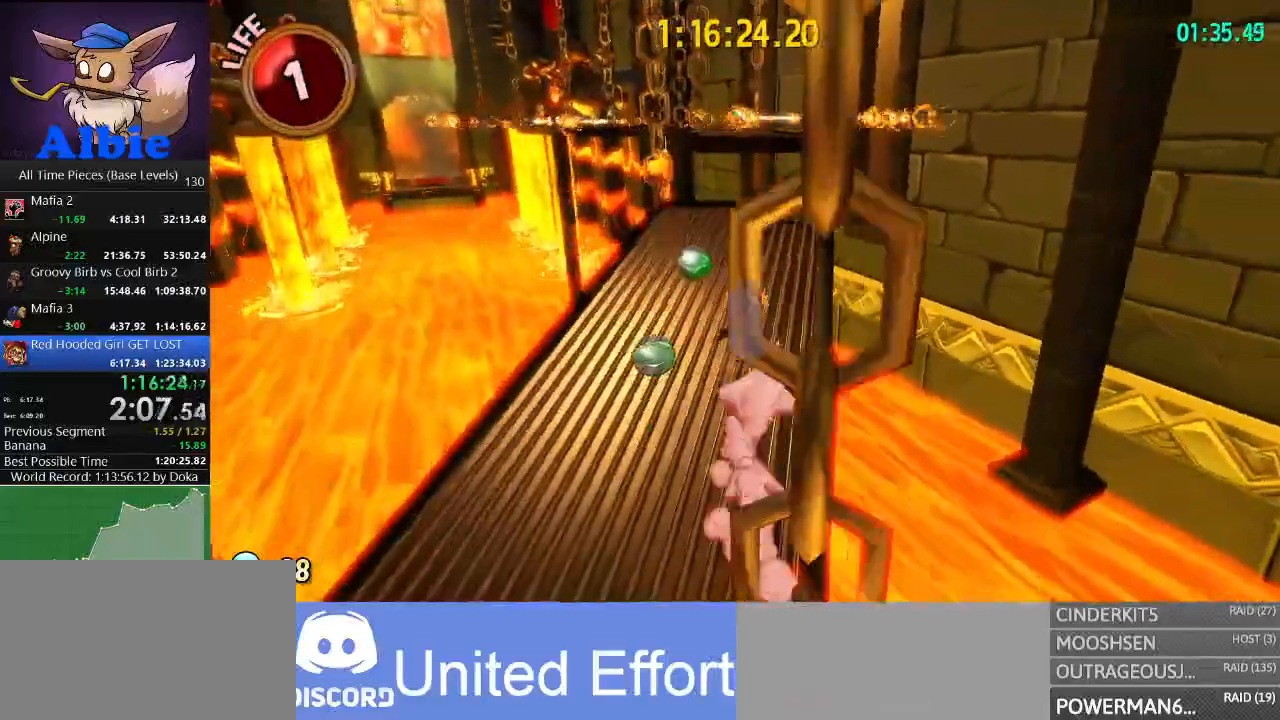
{"keys": ["w"], "mouse": [], "mouse_move": "still", "events": [[267, "a", "down"], [367, "a", "up"]]}
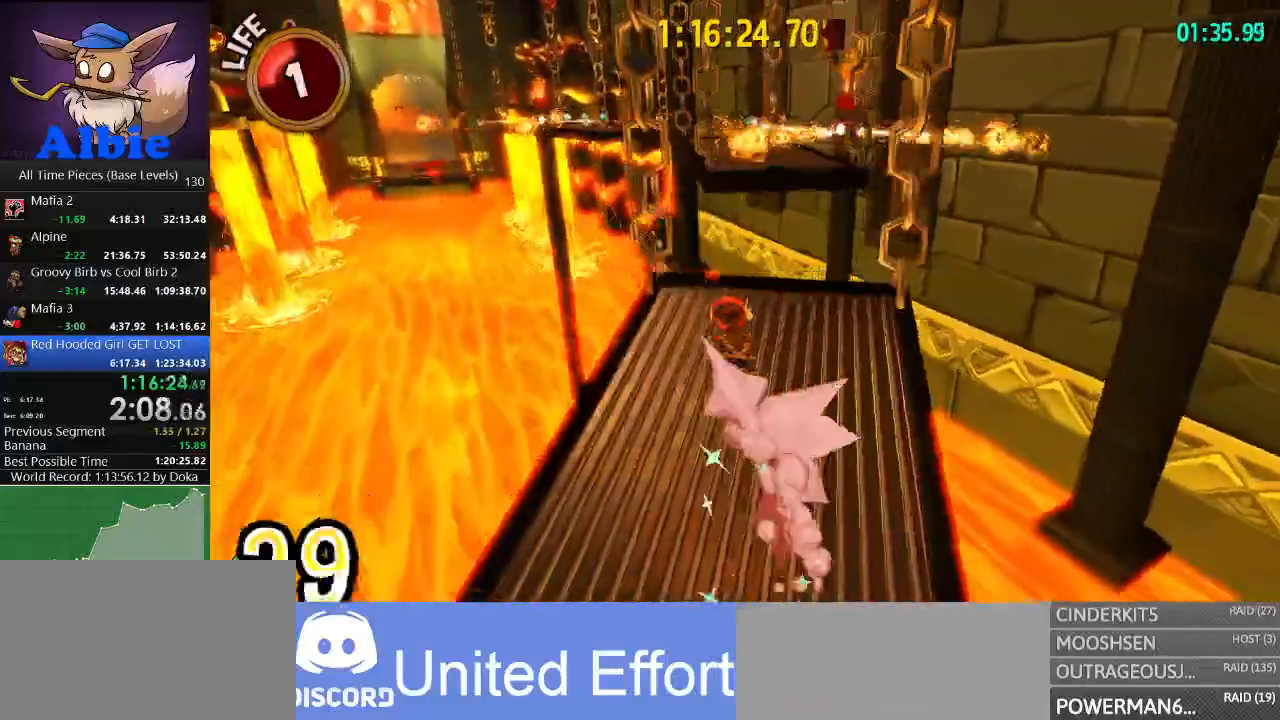
{"keys": ["shift", "w"], "mouse": [], "mouse_move": "still", "events": [[134, "space", "down"], [334, "space", "up"], [500, "shift", "down"]]}
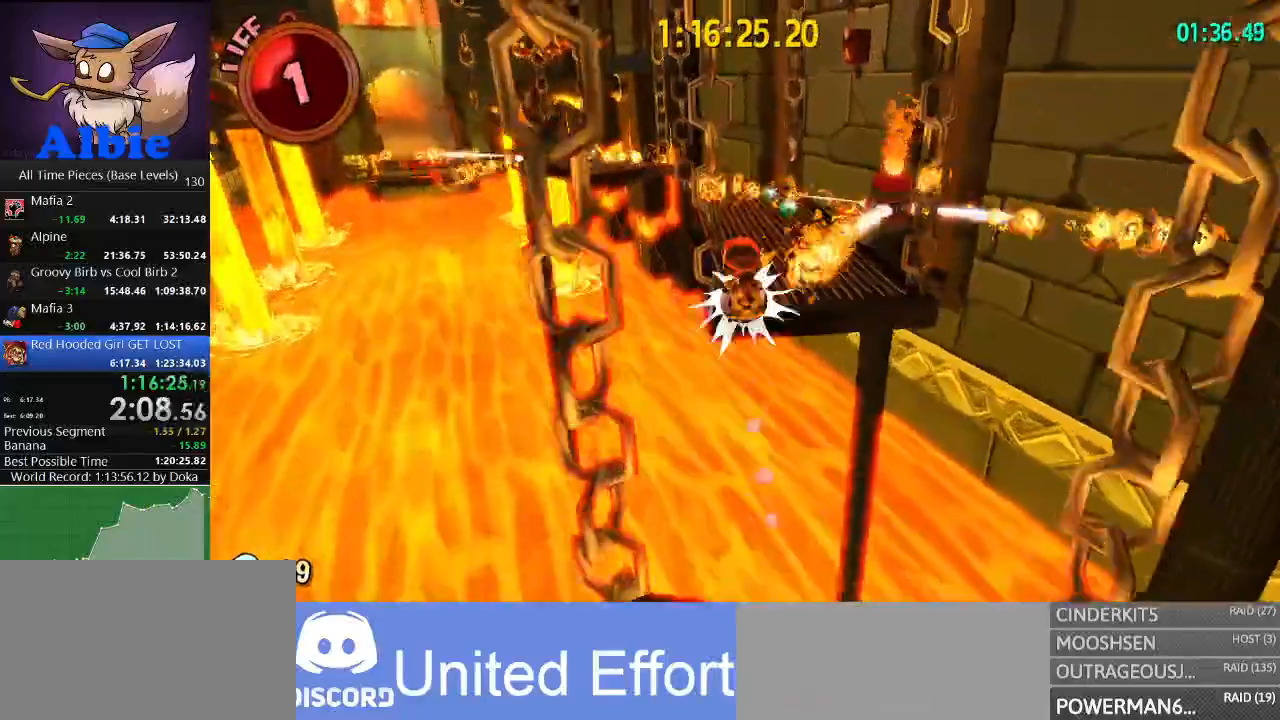
{"keys": ["w"], "mouse": [], "mouse_move": "still", "events": [[67, "space", "down"], [100, "shift", "up"], [167, "space", "up"]]}
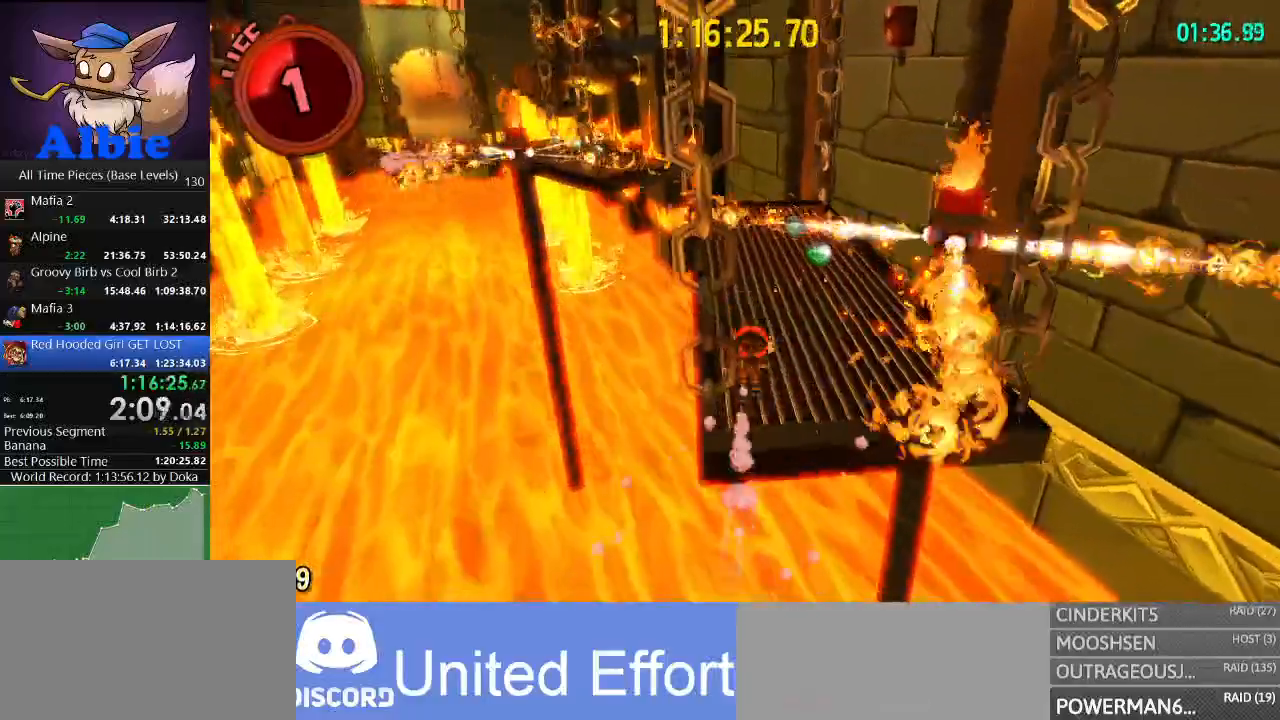
{"keys": ["space", "w"], "mouse": [], "mouse_move": "left", "events": [[67, "space", "down"], [267, "space", "up"], [367, "shift", "down"], [400, "space", "down"], [467, "shift", "up"]]}
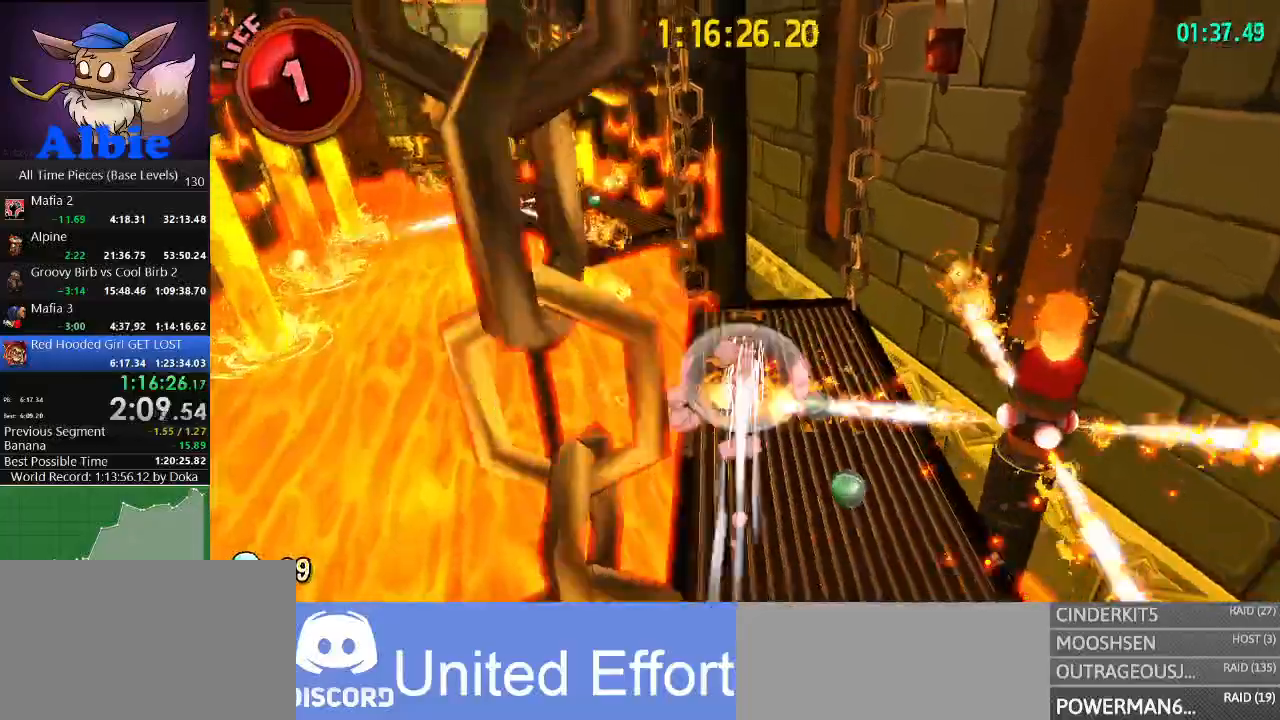
{"keys": ["w"], "mouse": [], "mouse_move": "left", "events": [[34, "space", "up"], [367, "a", "down"], [500, "a", "up"]]}
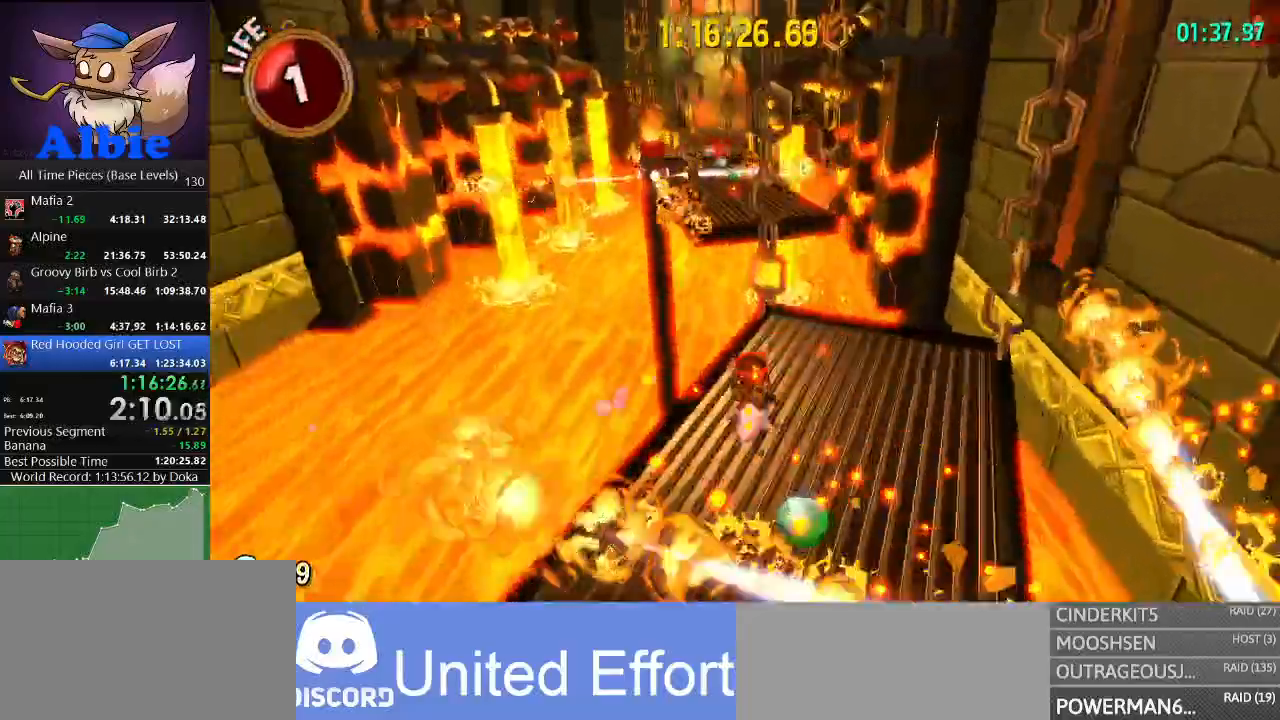
{"keys": ["space", "w"], "mouse": [], "mouse_move": "right", "events": [[300, "space", "down"], [367, "space", "up"], [500, "space", "down"]]}
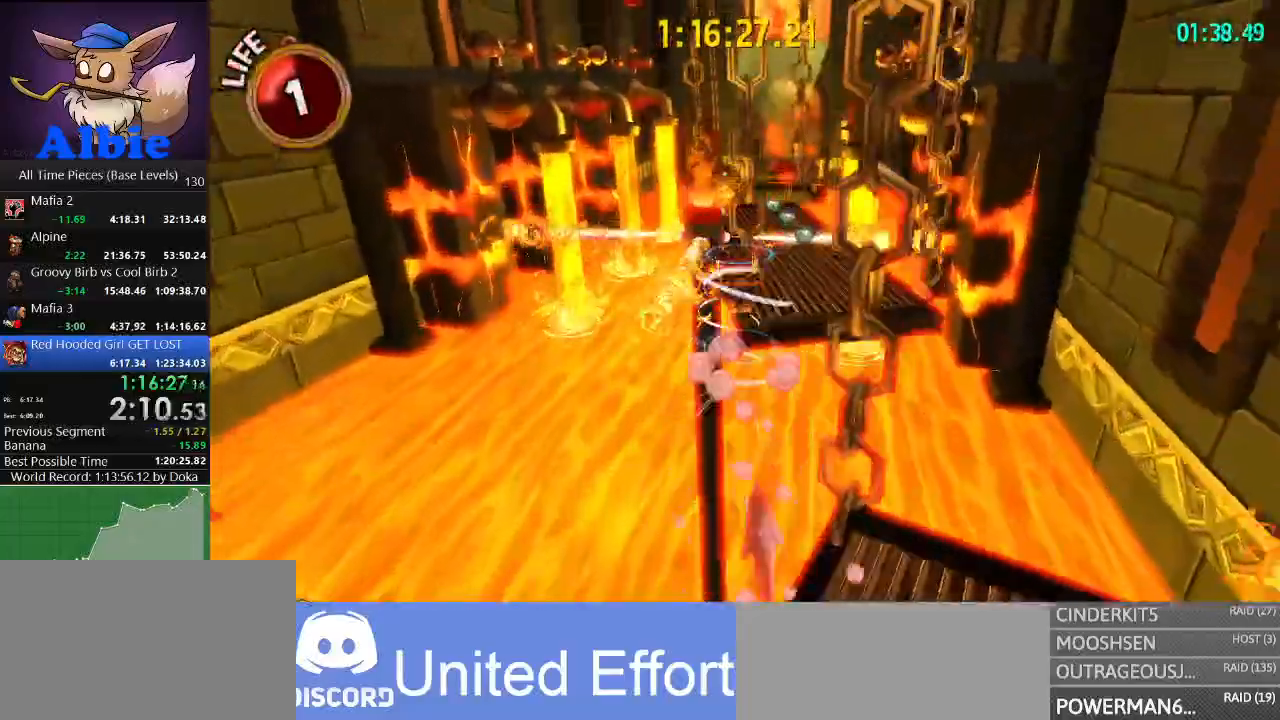
{"keys": ["w"], "mouse": [], "mouse_move": "still", "events": [[67, "space", "up"], [234, "d", "down"], [367, "d", "up"]]}
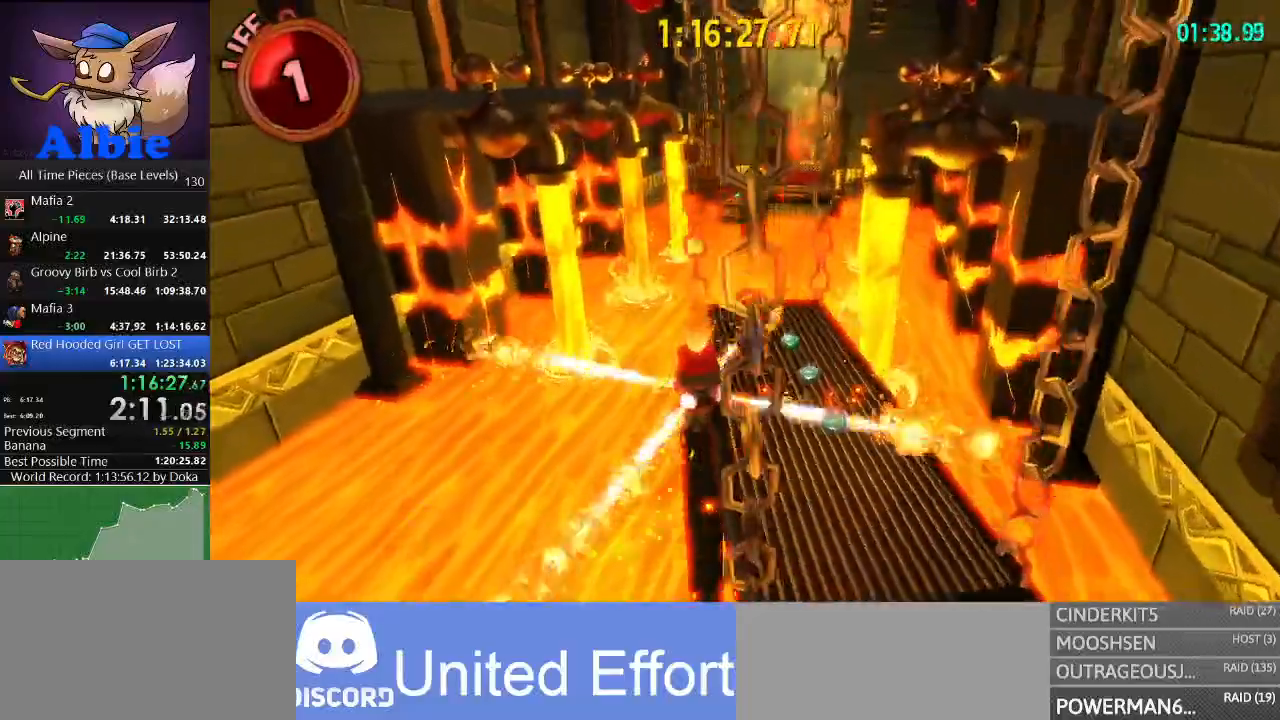
{"keys": ["w"], "mouse": [], "mouse_move": "still", "events": [[100, "shift", "down"], [234, "shift", "up"]]}